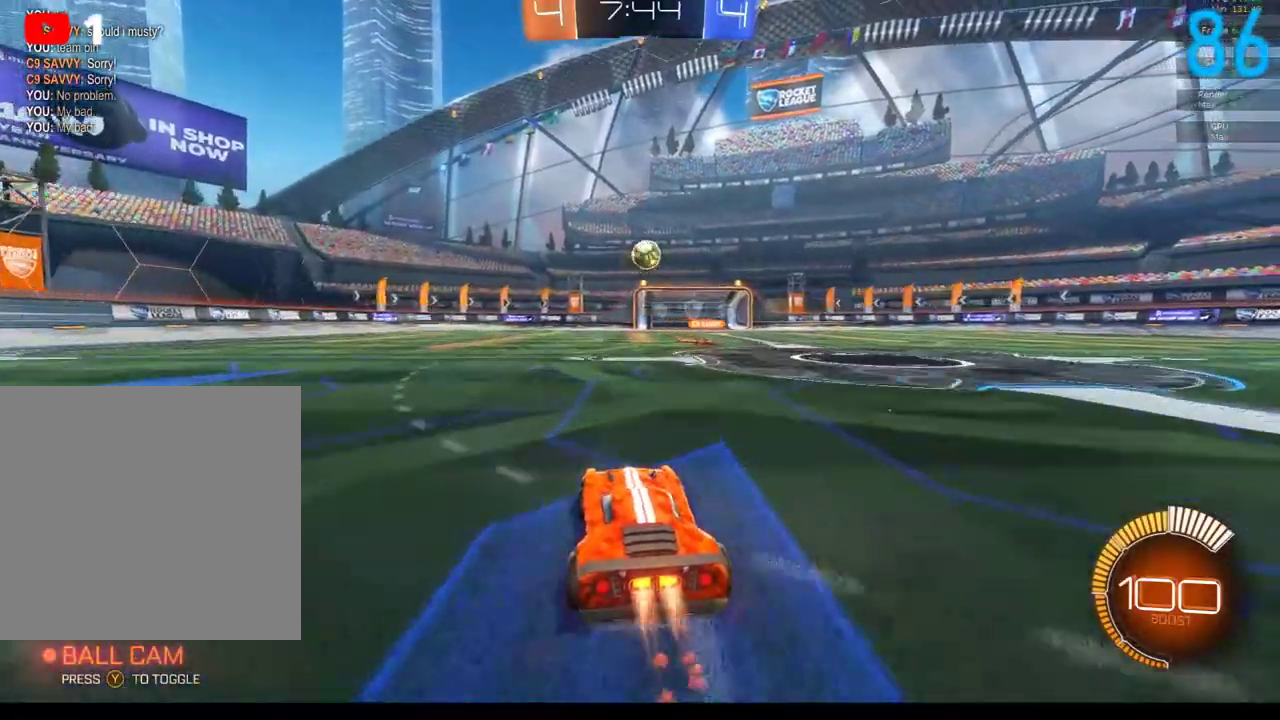
Gameplay with a controller (Xbox layout); each line is a JSON object with the inputs held at the frame after it. "events" lists button and stick changes between this image and that frame as [ms after this image, input, new state], when the widget could be followed in between. Not read: L1 R1.
{"buttons": ["R2"], "left_stick": "center", "right_stick": "center", "events": [[33, "left_stick", "up-right"], [100, "left_stick", "center"], [450, "B", "up"]]}
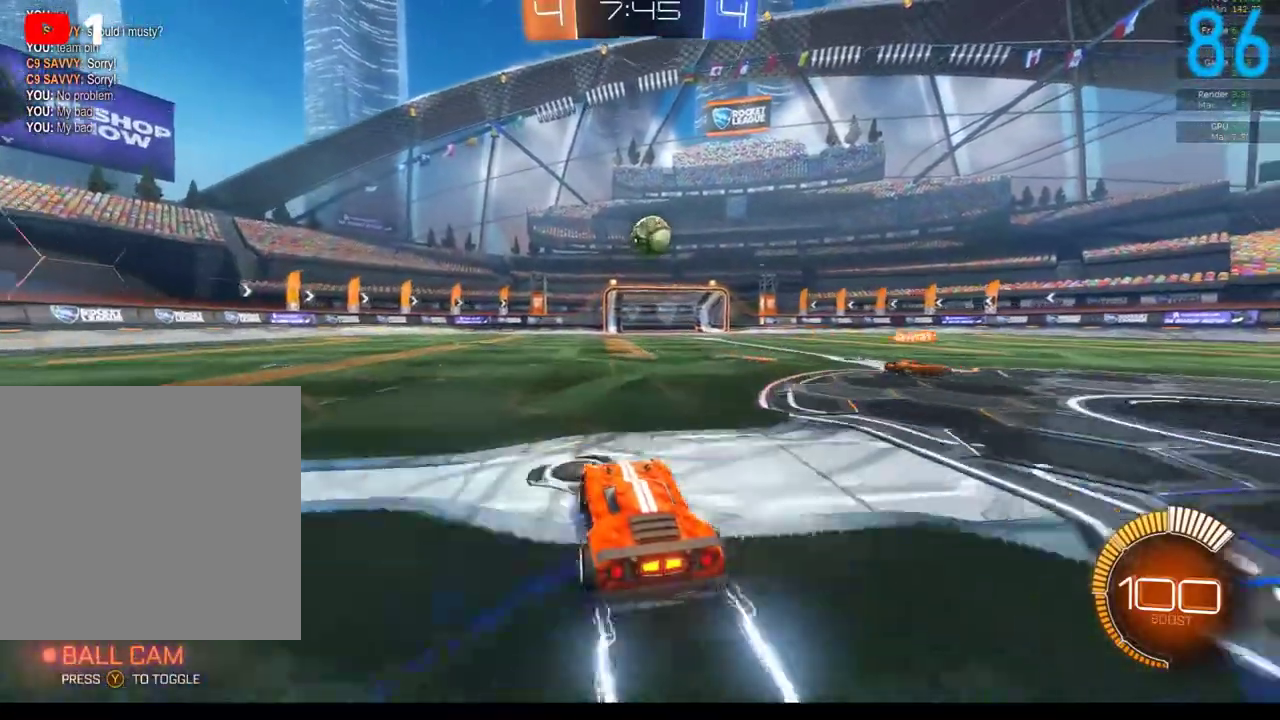
{"buttons": ["R2"], "left_stick": "up-right", "right_stick": "center", "events": [[67, "R2", "up"], [383, "left_stick", "up-right"], [400, "R2", "down"]]}
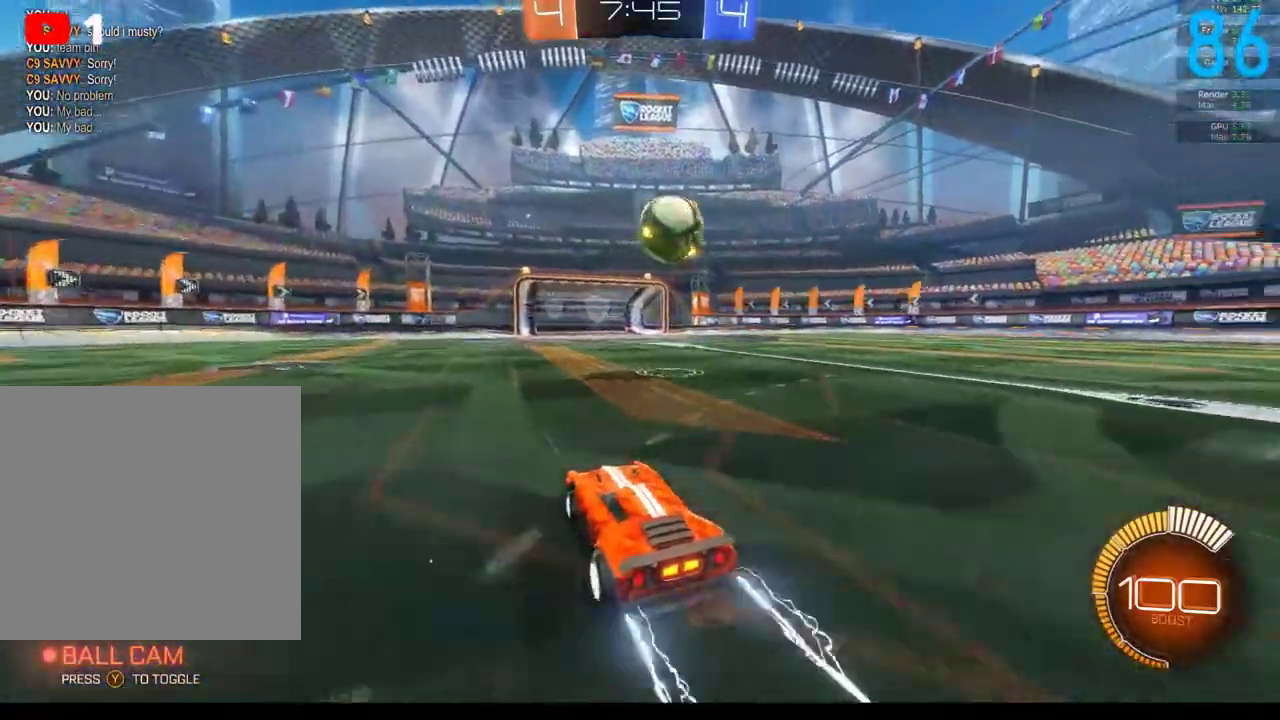
{"buttons": ["L2"], "left_stick": "right", "right_stick": "center", "events": [[67, "left_stick", "center"], [100, "B", "down"], [300, "B", "up"], [350, "left_stick", "right"], [367, "R2", "up"], [433, "L2", "down"]]}
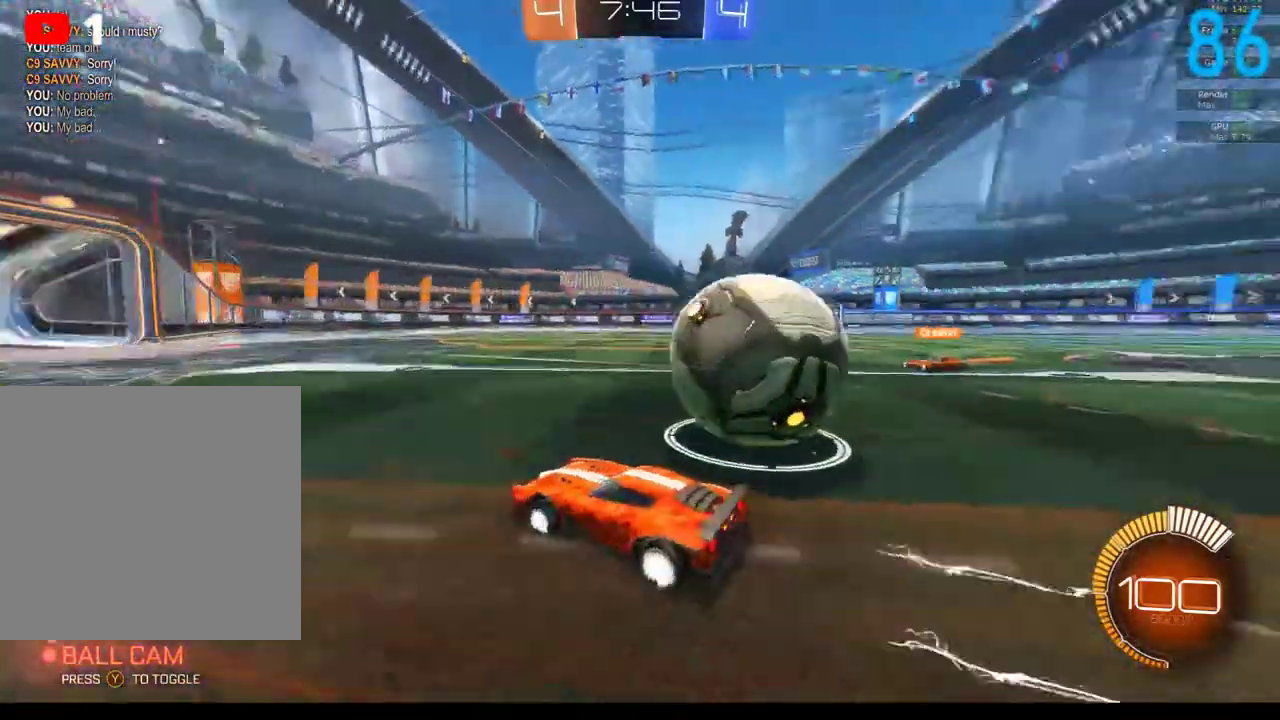
{"buttons": [], "left_stick": "left", "right_stick": "center", "events": [[17, "left_stick", "left"], [100, "L2", "up"], [100, "R2", "down"], [367, "R2", "up"]]}
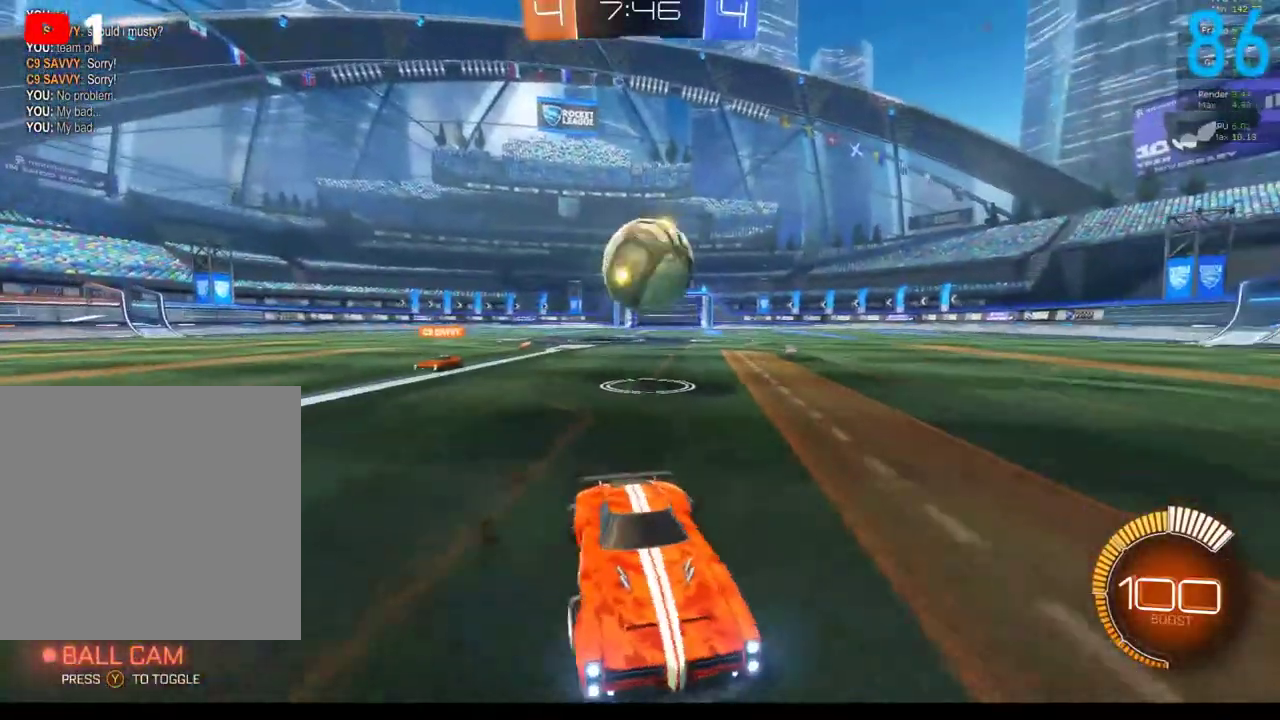
{"buttons": ["R2"], "left_stick": "center", "right_stick": "center", "events": [[17, "R2", "down"], [267, "left_stick", "center"]]}
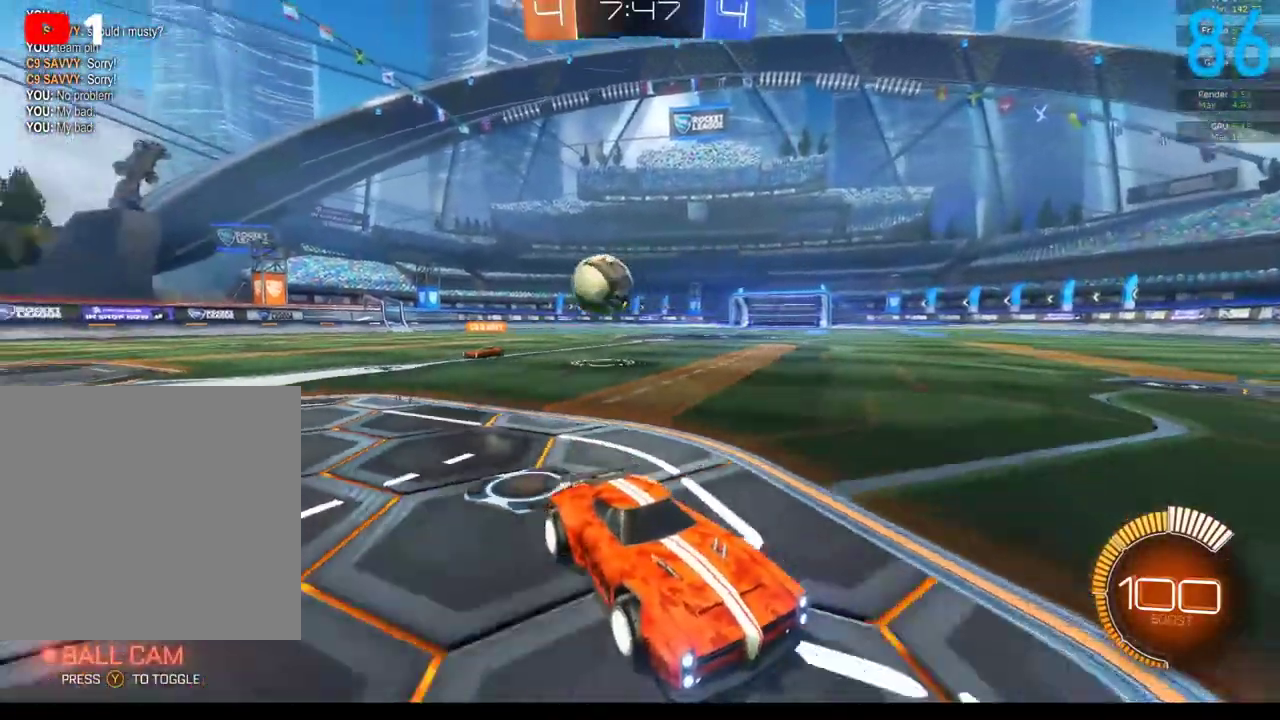
{"buttons": ["R2"], "left_stick": "center", "right_stick": "center", "events": [[67, "left_stick", "left"], [233, "left_stick", "down-left"], [350, "left_stick", "center"]]}
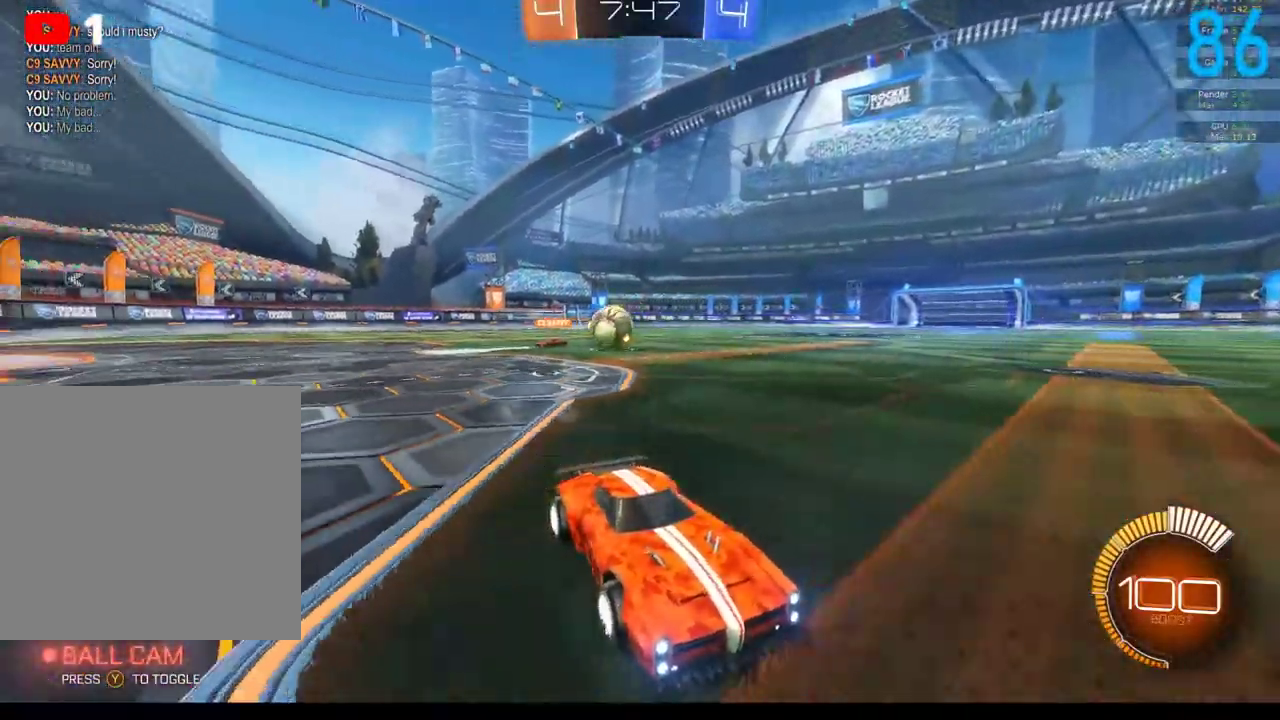
{"buttons": ["R2"], "left_stick": "center", "right_stick": "center", "events": [[17, "left_stick", "left"], [67, "B", "down"], [317, "left_stick", "center"], [433, "B", "up"]]}
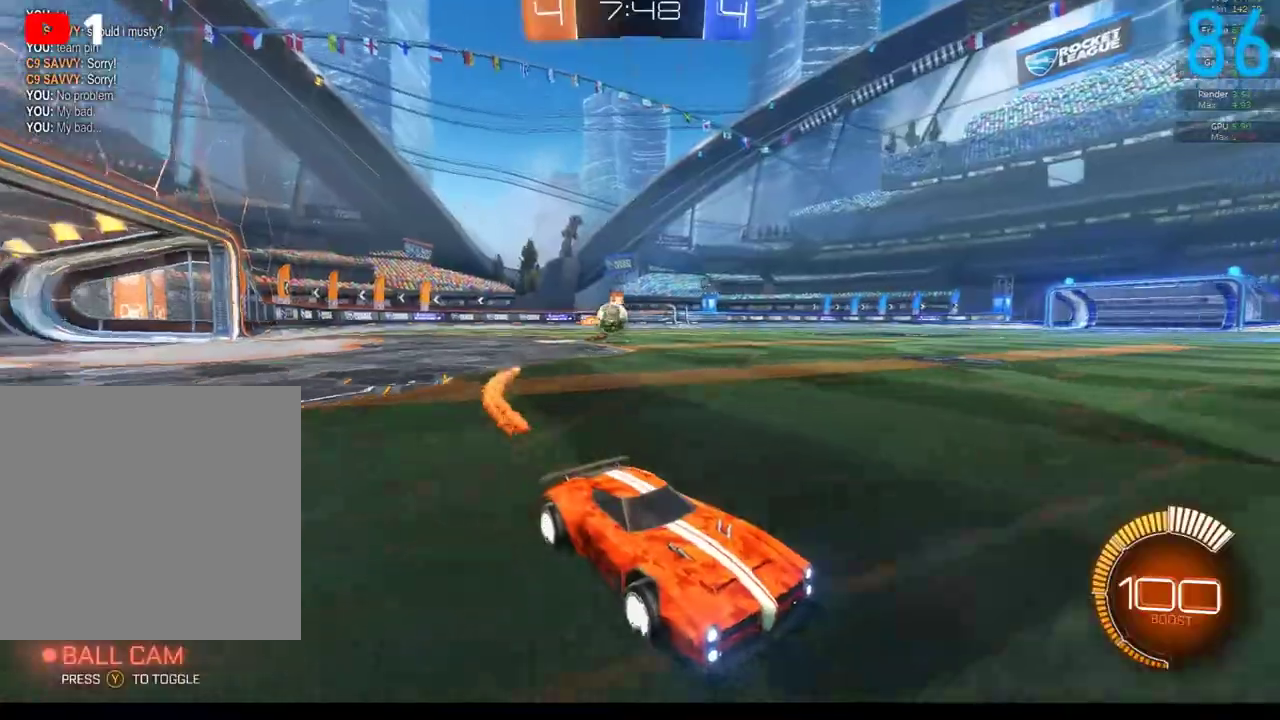
{"buttons": [], "left_stick": "center", "right_stick": "center", "events": [[350, "R2", "up"]]}
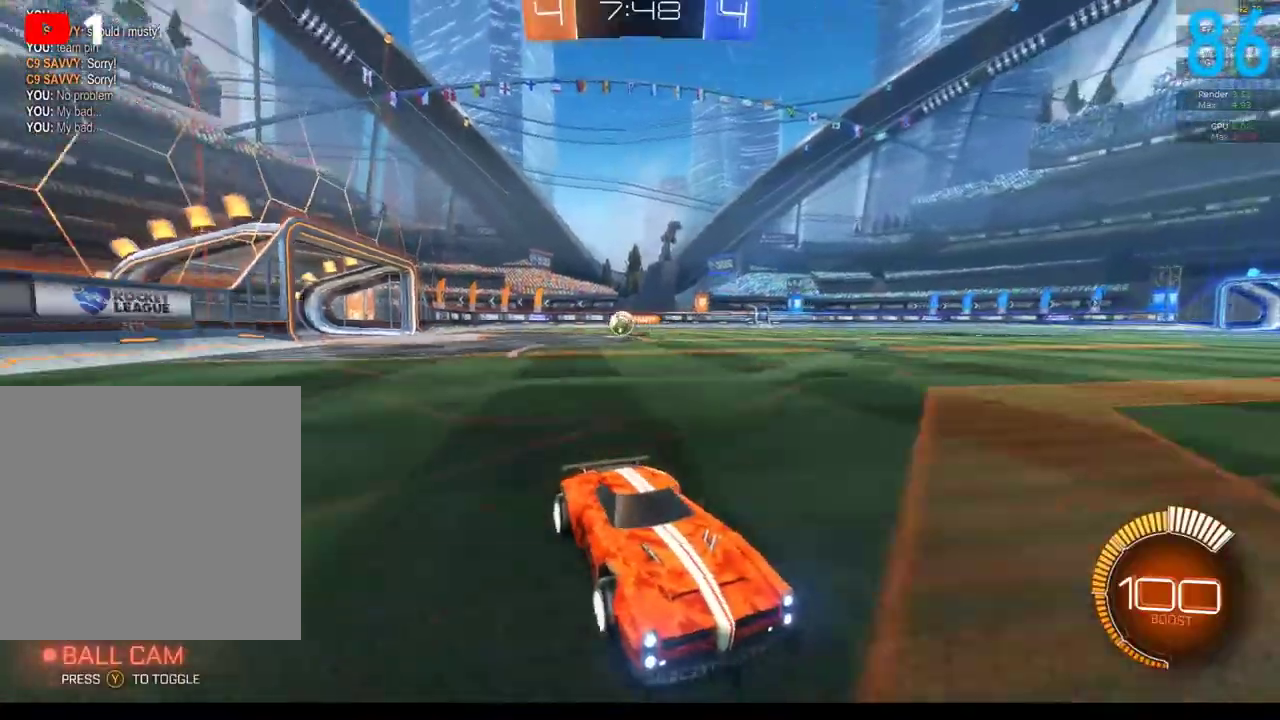
{"buttons": [], "left_stick": "center", "right_stick": "center", "events": [[67, "left_stick", "right"], [233, "left_stick", "center"]]}
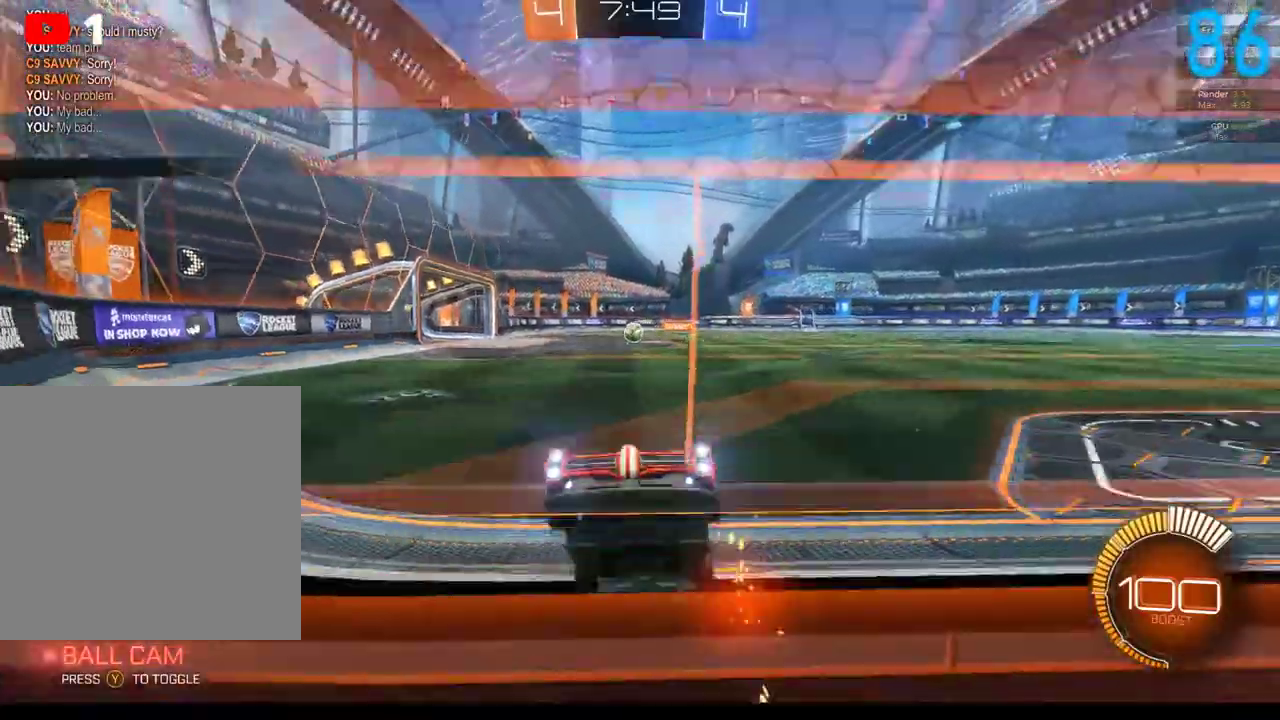
{"buttons": ["B", "R2"], "left_stick": "up-right", "right_stick": "center", "events": [[17, "left_stick", "right"], [67, "R2", "down"], [183, "B", "down"], [483, "left_stick", "up-right"]]}
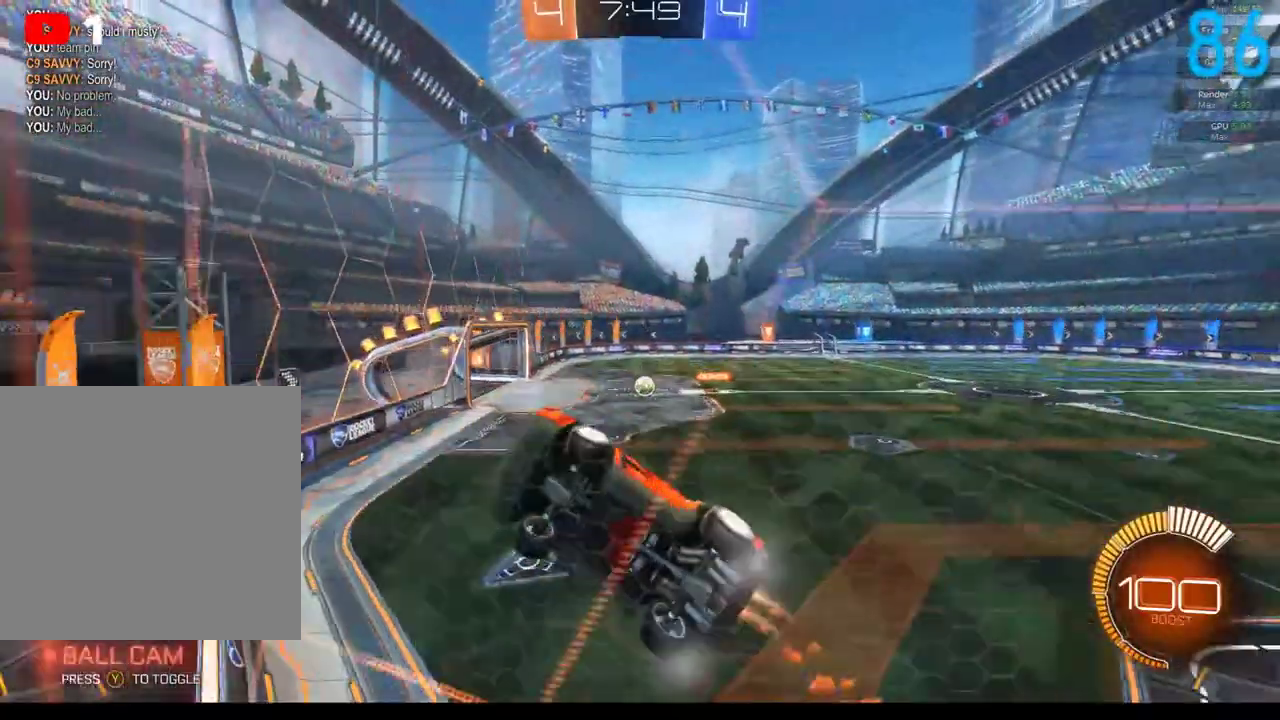
{"buttons": ["B", "R2"], "left_stick": "center", "right_stick": "center", "events": [[150, "left_stick", "center"]]}
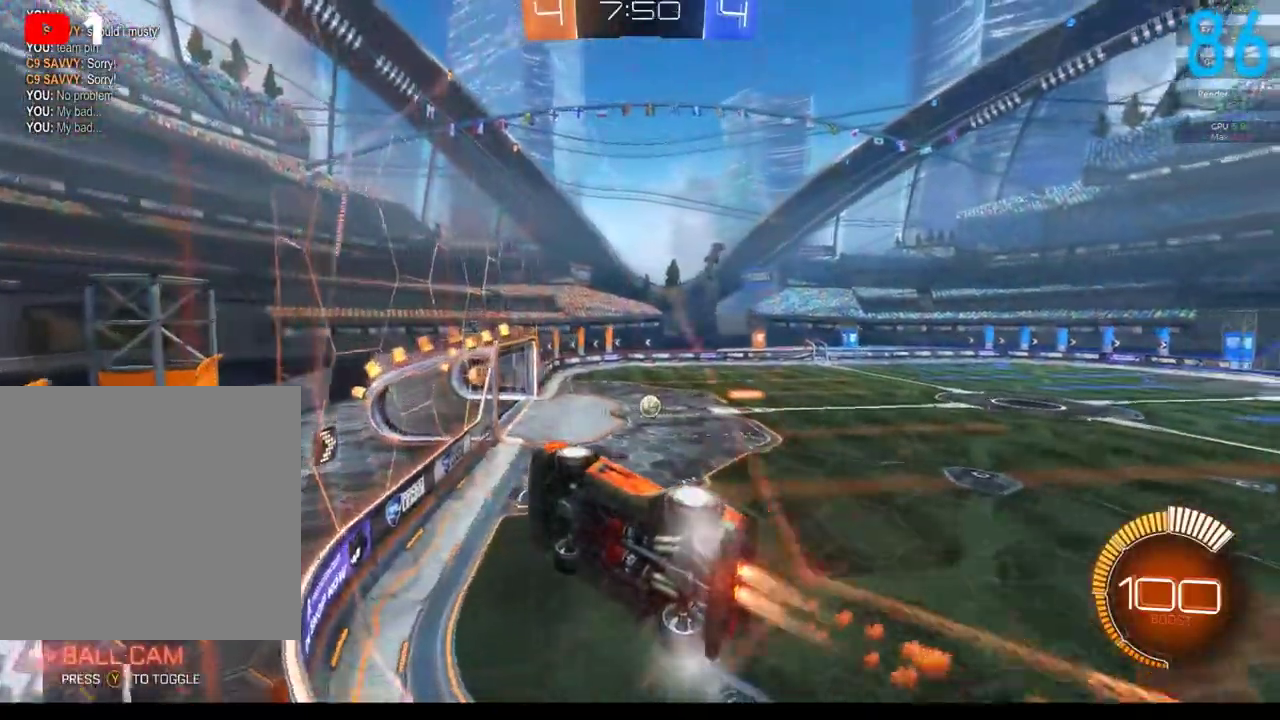
{"buttons": ["B", "R2"], "left_stick": "right", "right_stick": "center", "events": [[400, "left_stick", "right"]]}
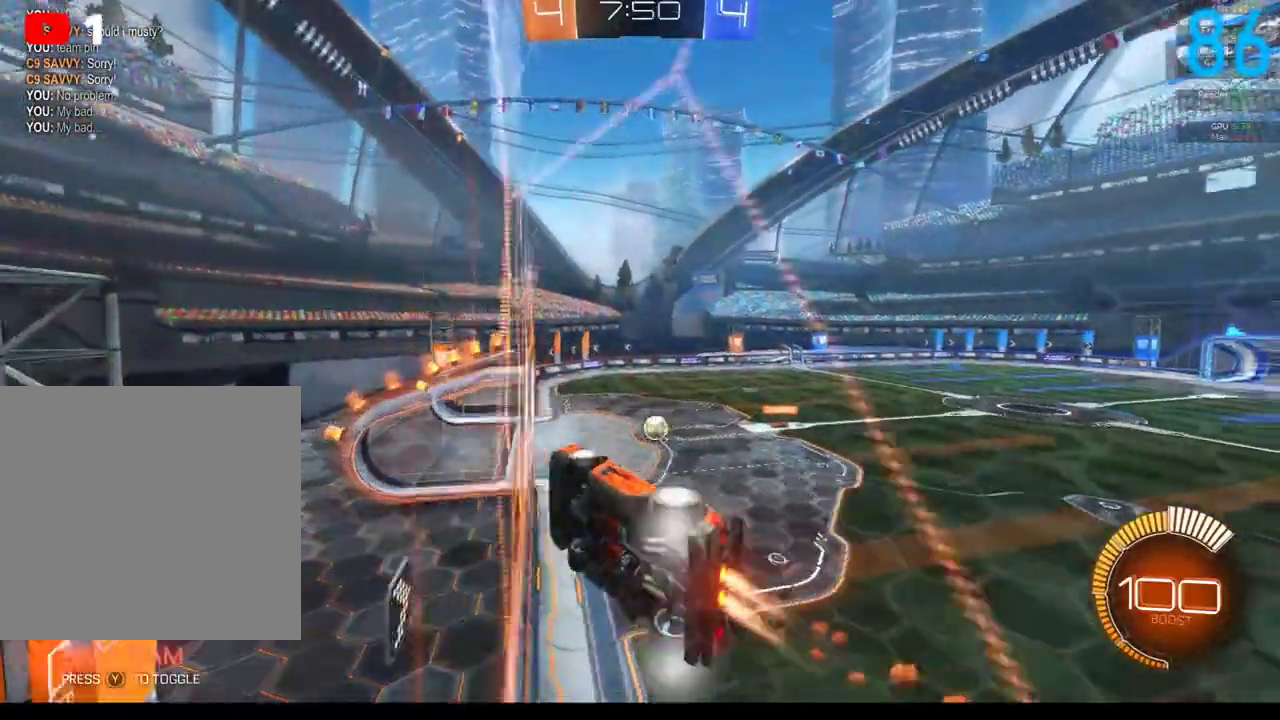
{"buttons": ["R2"], "left_stick": "center", "right_stick": "center", "events": [[67, "left_stick", "center"], [483, "B", "up"]]}
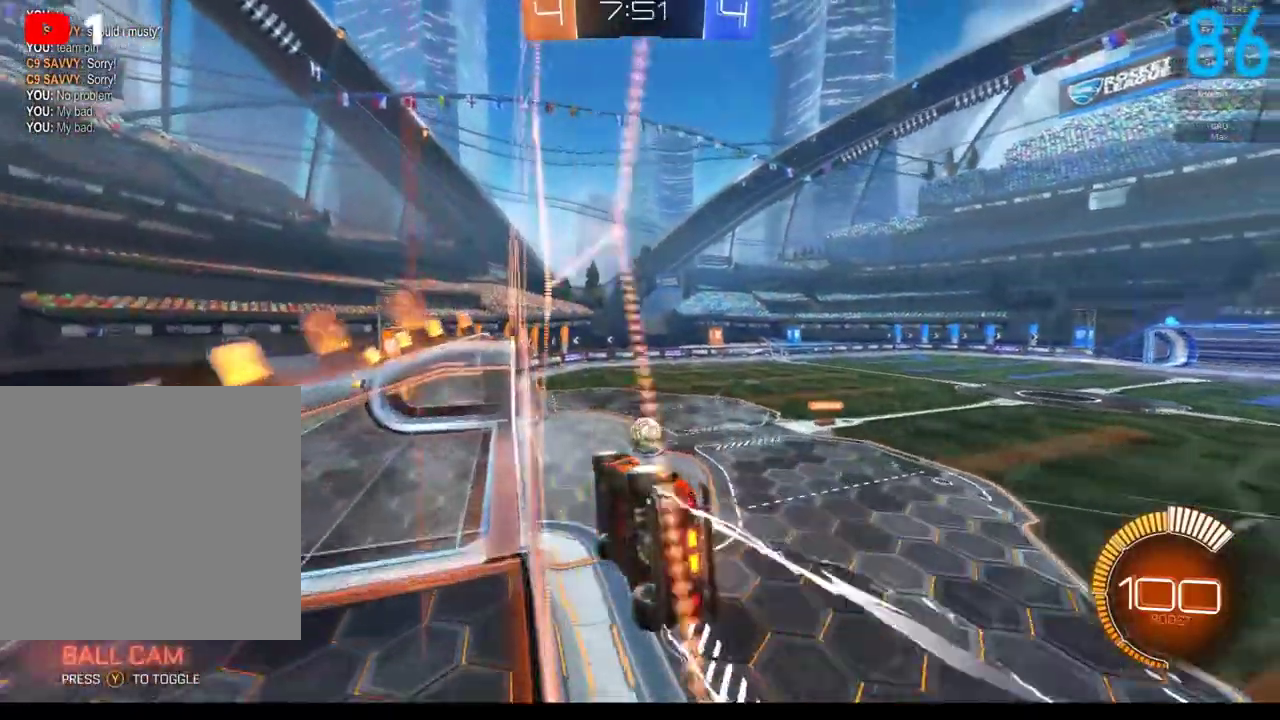
{"buttons": [], "left_stick": "up", "right_stick": "center", "events": [[167, "A", "down"], [217, "left_stick", "down"], [267, "R2", "up"], [267, "left_stick", "down-left"], [317, "A", "up"], [317, "left_stick", "left"], [367, "left_stick", "up"]]}
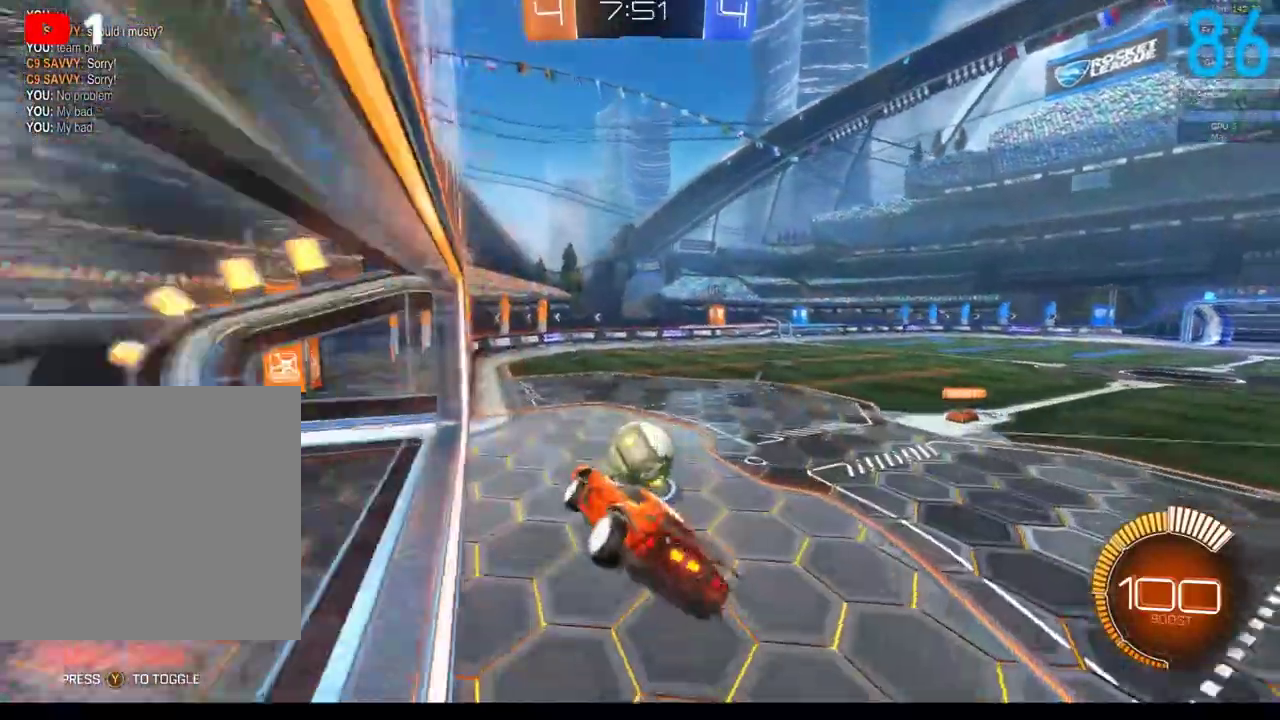
{"buttons": [], "left_stick": "down", "right_stick": "center", "events": [[17, "R2", "down"], [383, "R2", "up"], [400, "left_stick", "center"], [450, "left_stick", "down"]]}
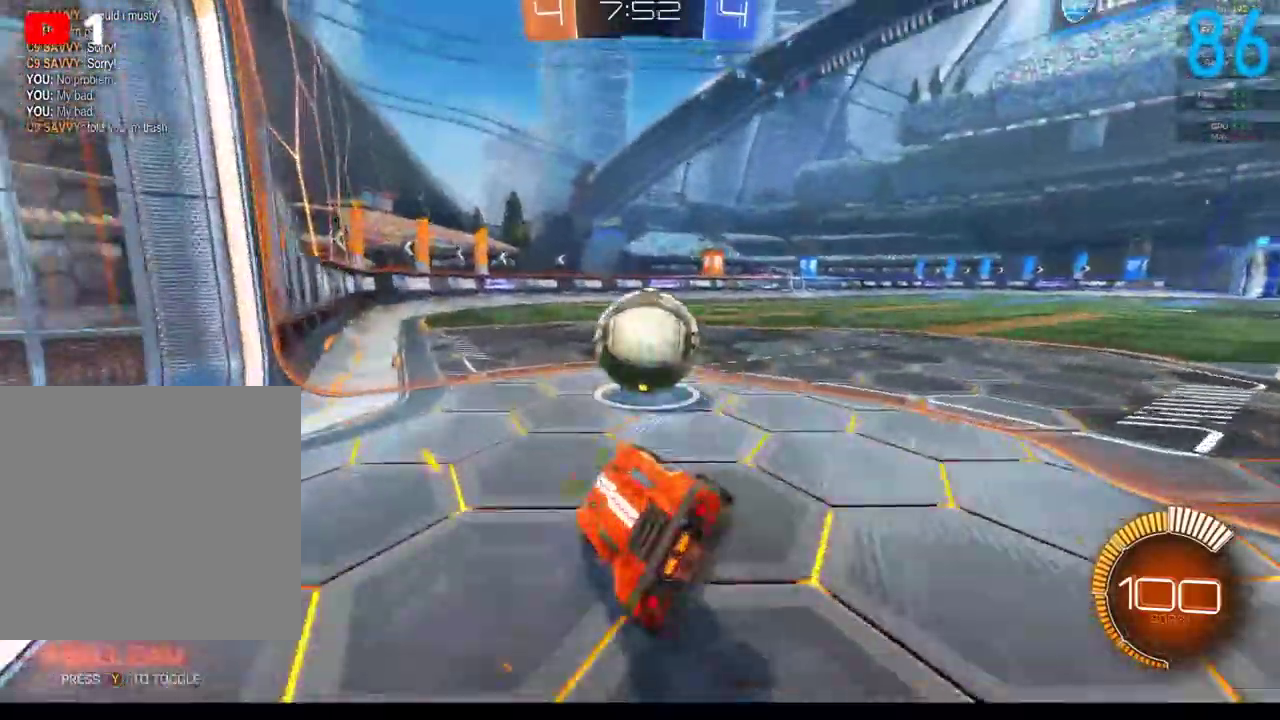
{"buttons": [], "left_stick": "center", "right_stick": "center", "events": [[233, "left_stick", "down-right"], [317, "left_stick", "right"], [400, "left_stick", "center"]]}
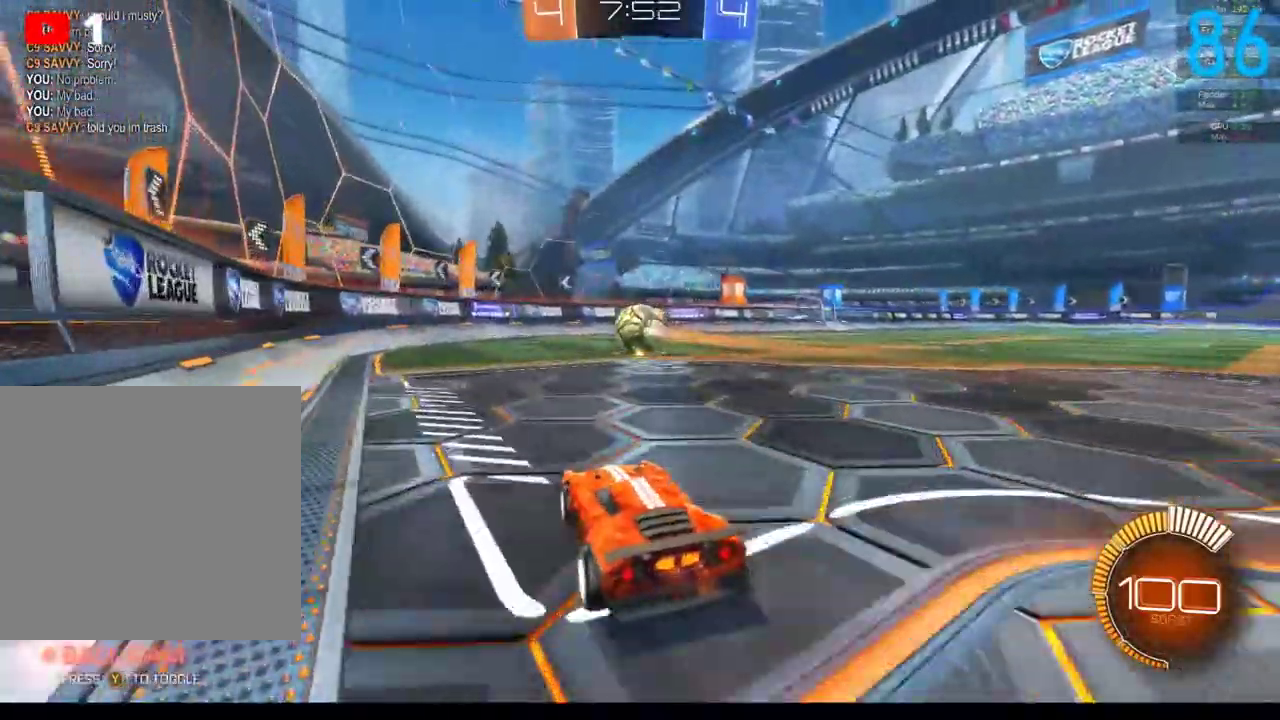
{"buttons": ["B", "R2"], "left_stick": "center", "right_stick": "center", "events": [[100, "R2", "down"], [317, "left_stick", "left"], [467, "B", "down"], [483, "left_stick", "center"]]}
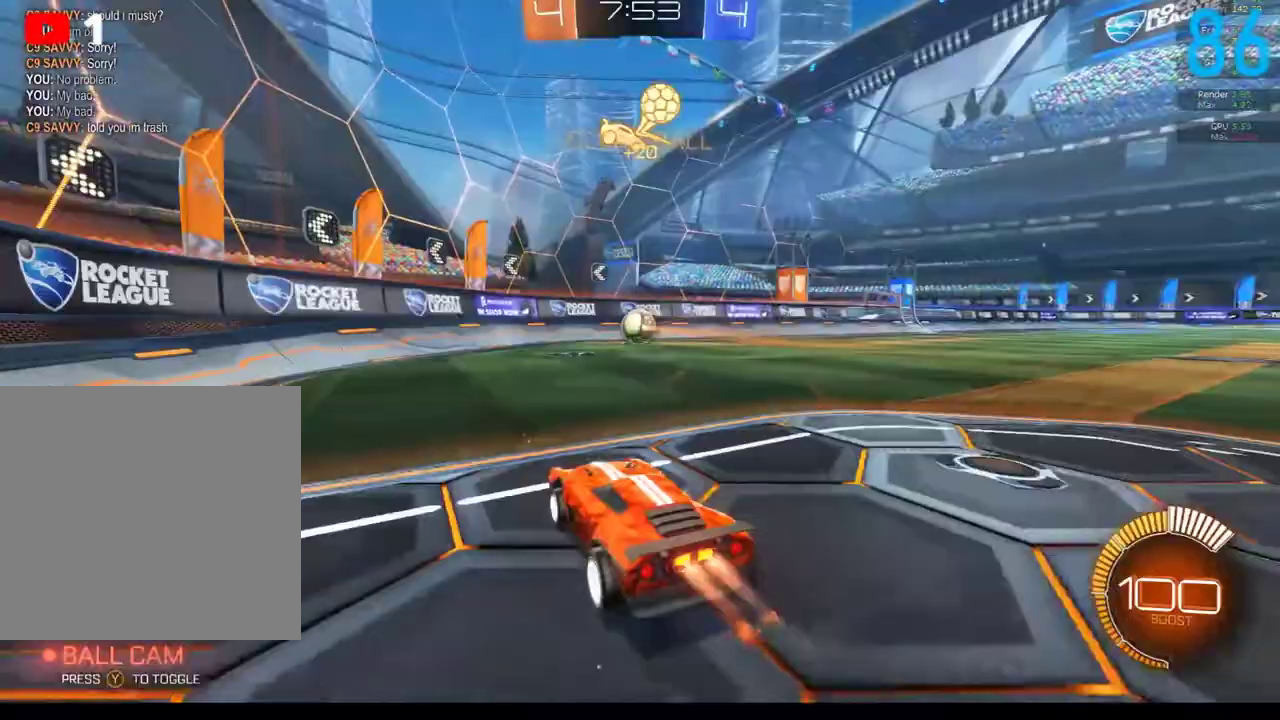
{"buttons": [], "left_stick": "center", "right_stick": "center", "events": [[200, "B", "up"], [333, "R2", "up"]]}
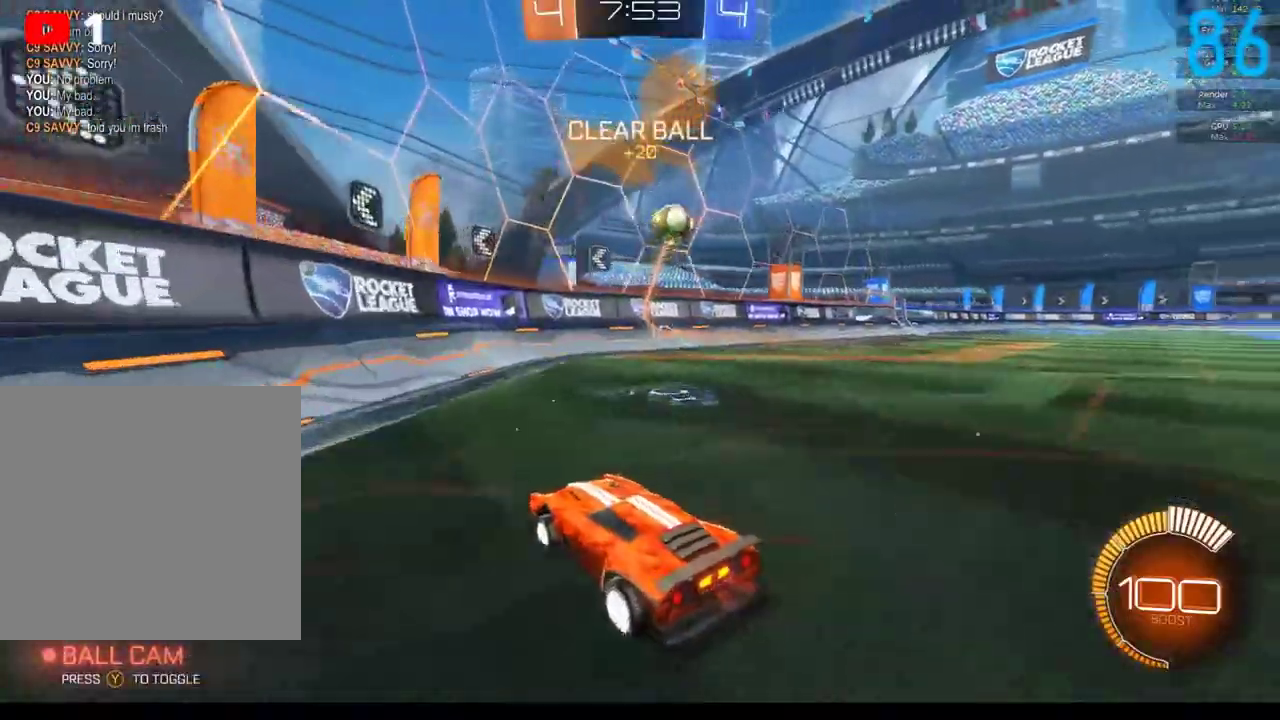
{"buttons": ["R2"], "left_stick": "center", "right_stick": "center", "events": [[50, "R2", "down"], [183, "left_stick", "up-right"], [433, "left_stick", "center"]]}
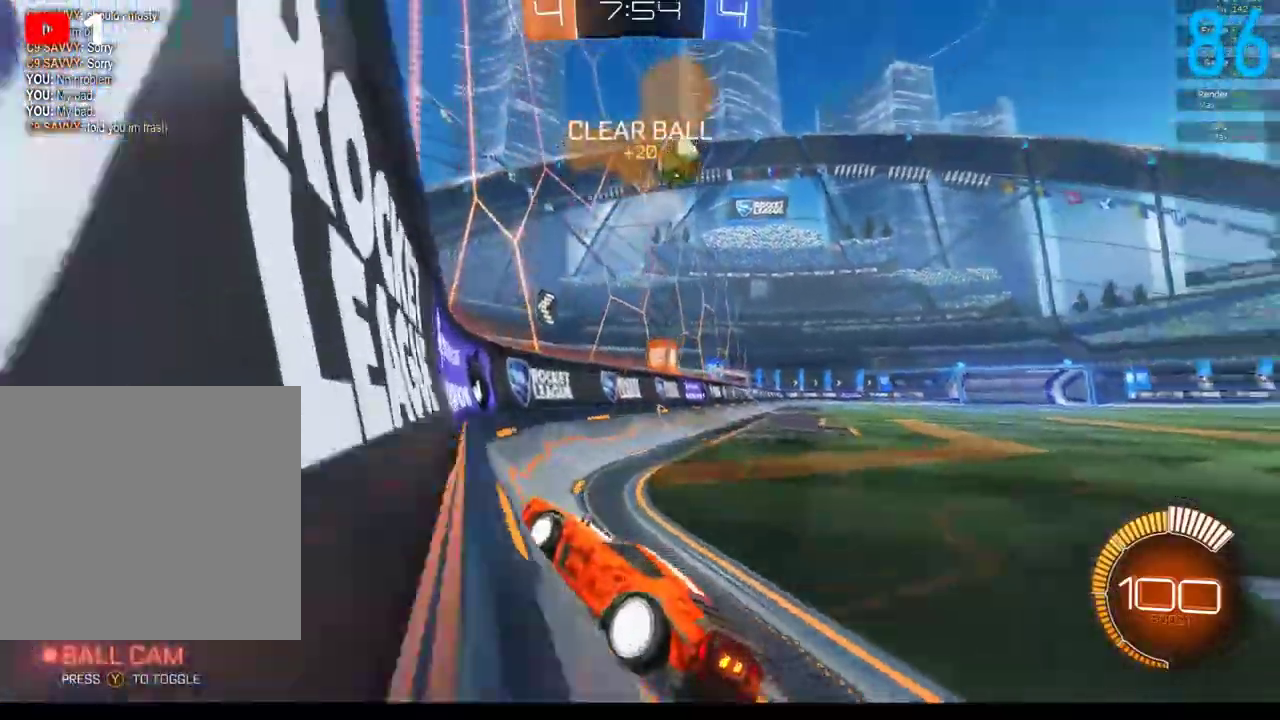
{"buttons": ["R2"], "left_stick": "right", "right_stick": "center", "events": [[267, "R2", "up"], [417, "left_stick", "right"], [483, "R2", "down"]]}
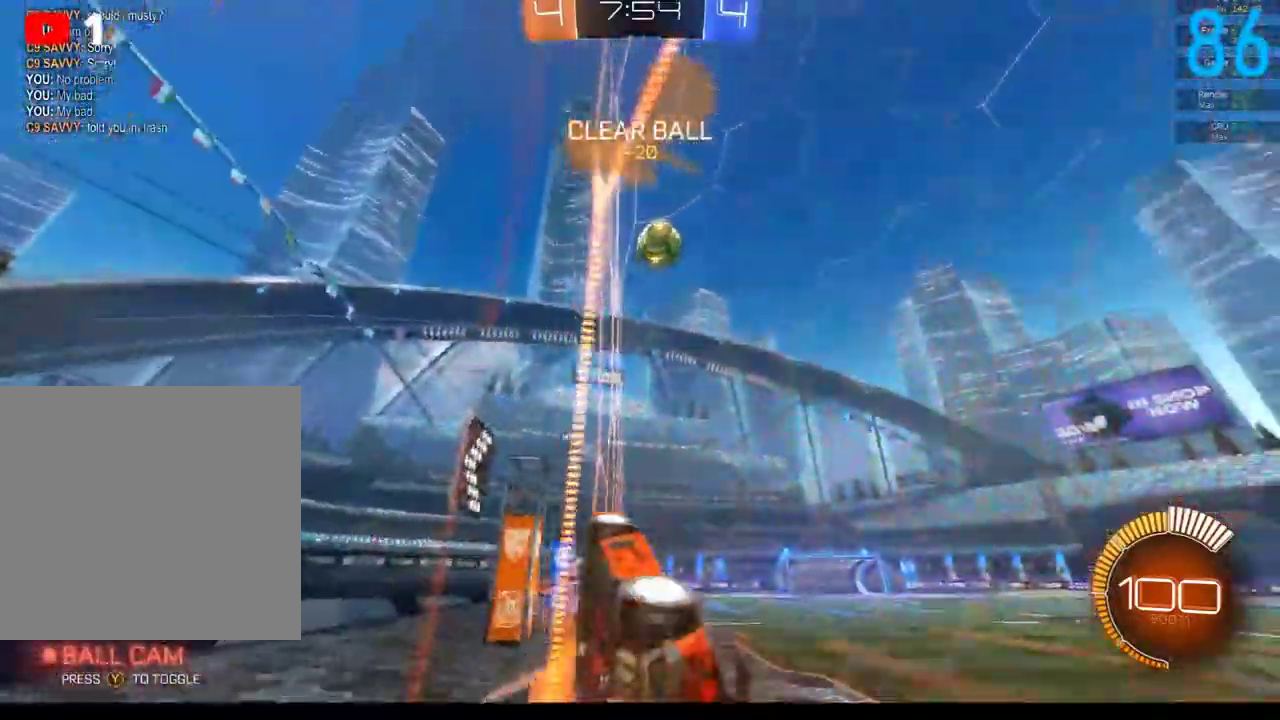
{"buttons": ["R2"], "left_stick": "right", "right_stick": "center", "events": [[150, "Y", "down"], [283, "Y", "up"]]}
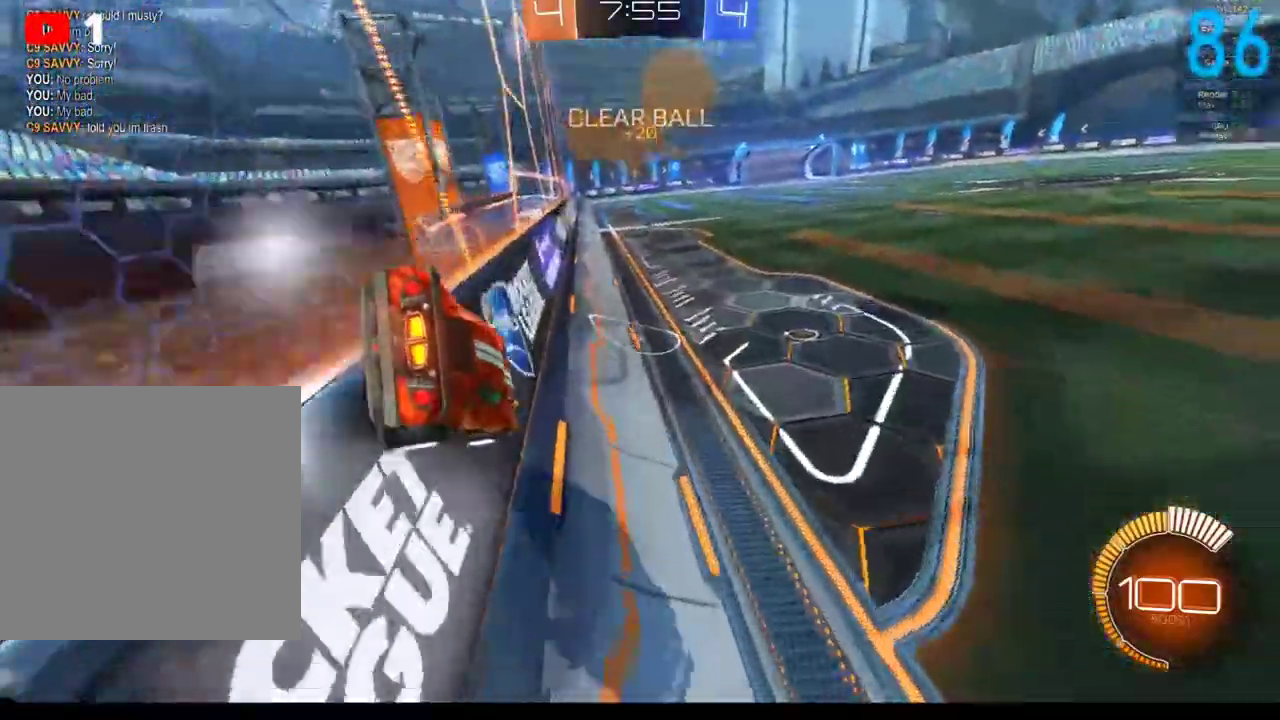
{"buttons": ["R2"], "left_stick": "center", "right_stick": "center", "events": [[150, "left_stick", "center"], [300, "R2", "up"], [450, "R2", "down"]]}
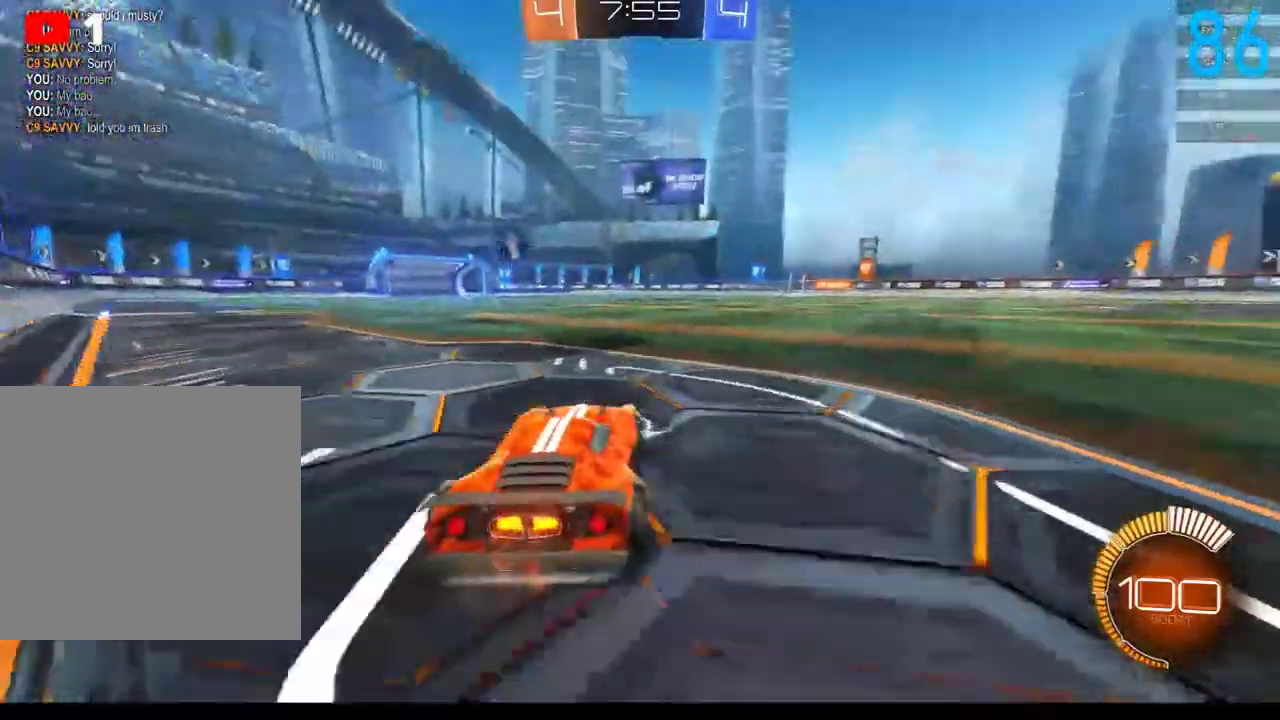
{"buttons": ["R2"], "left_stick": "left", "right_stick": "center", "events": [[67, "left_stick", "left"], [233, "left_stick", "center"], [483, "left_stick", "left"]]}
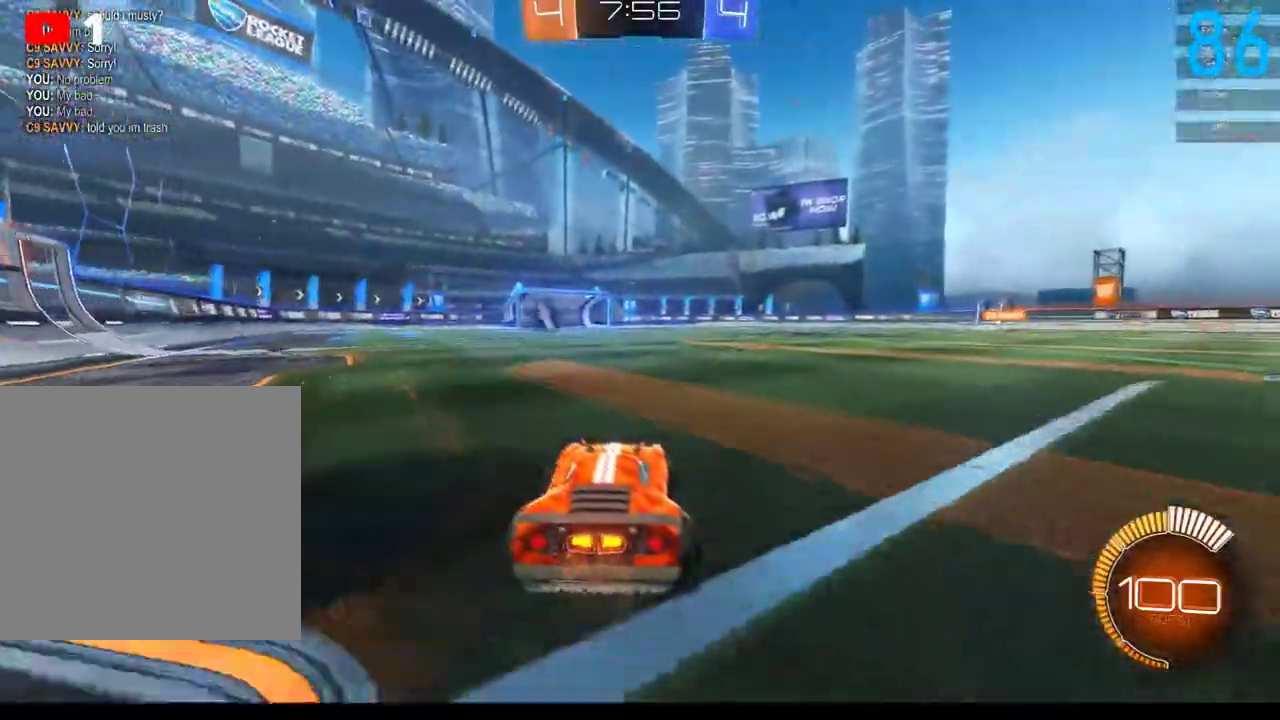
{"buttons": ["L2"], "left_stick": "left", "right_stick": "center", "events": [[233, "Y", "down"], [350, "L2", "down"], [350, "R2", "up"], [350, "Y", "up"]]}
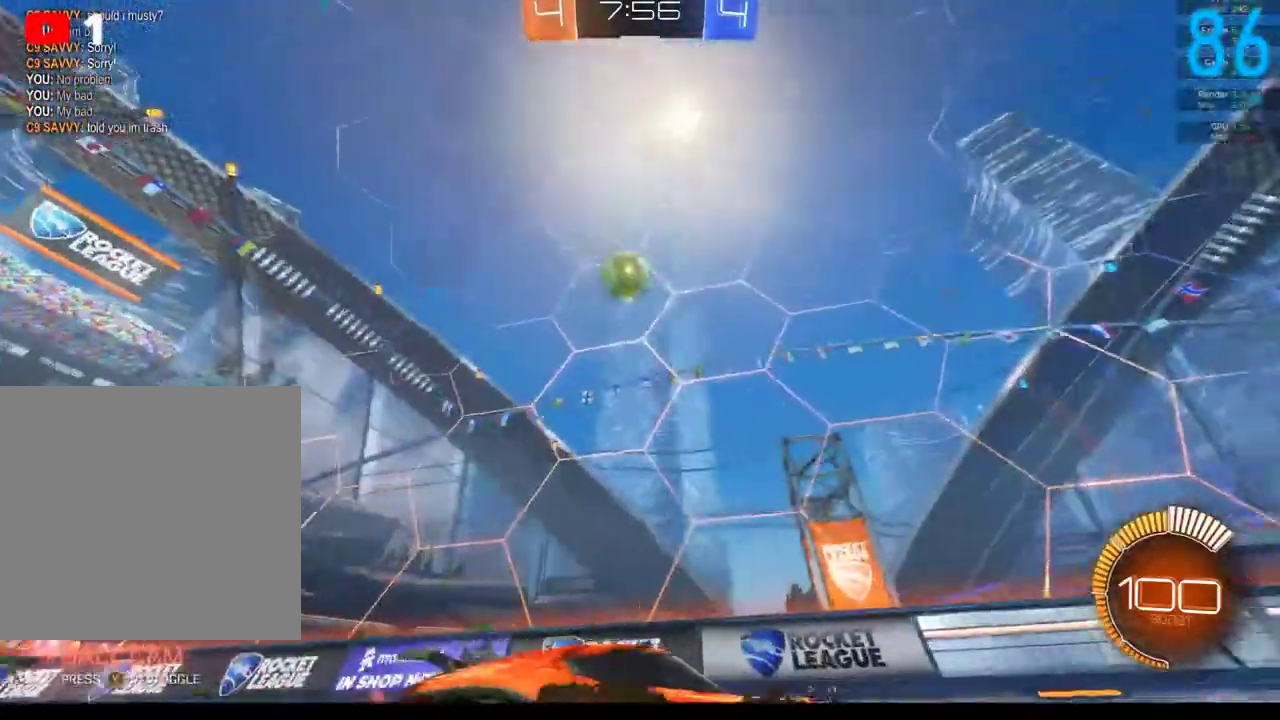
{"buttons": ["R2"], "left_stick": "left", "right_stick": "center", "events": [[133, "L2", "up"], [183, "R2", "down"]]}
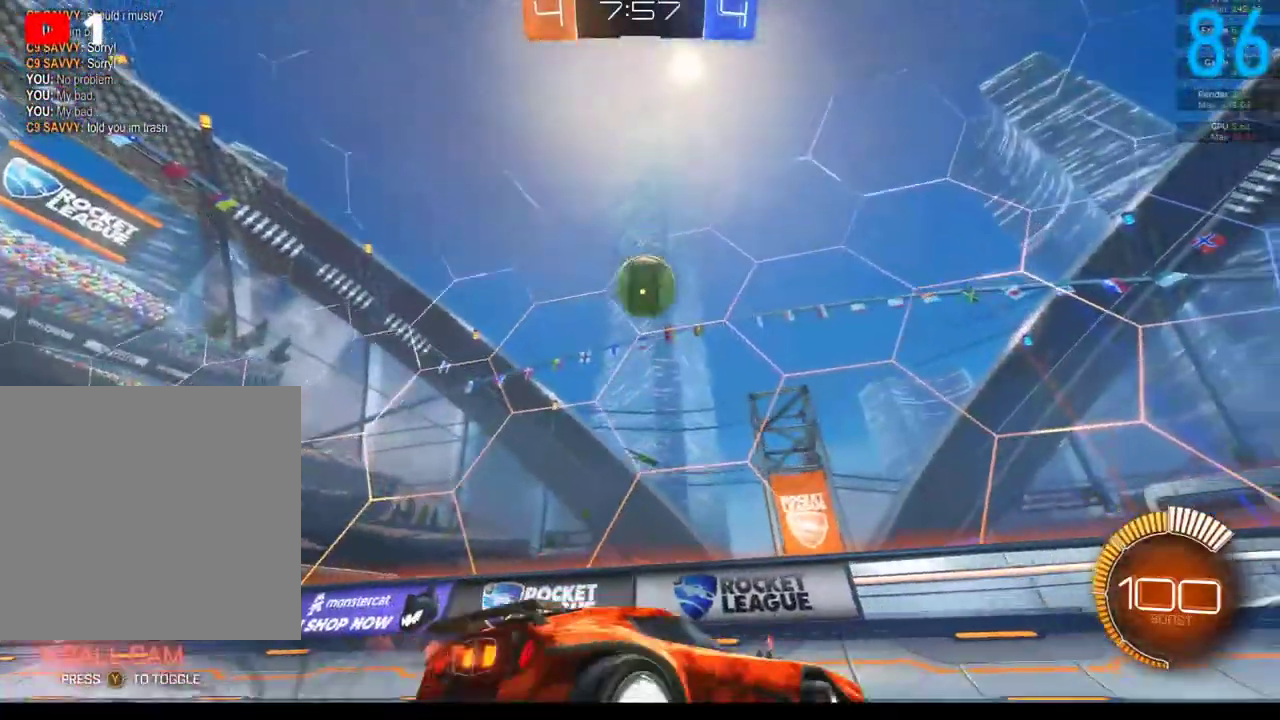
{"buttons": [], "left_stick": "center", "right_stick": "center", "events": [[33, "B", "down"], [167, "left_stick", "center"], [267, "B", "up"], [267, "R2", "up"]]}